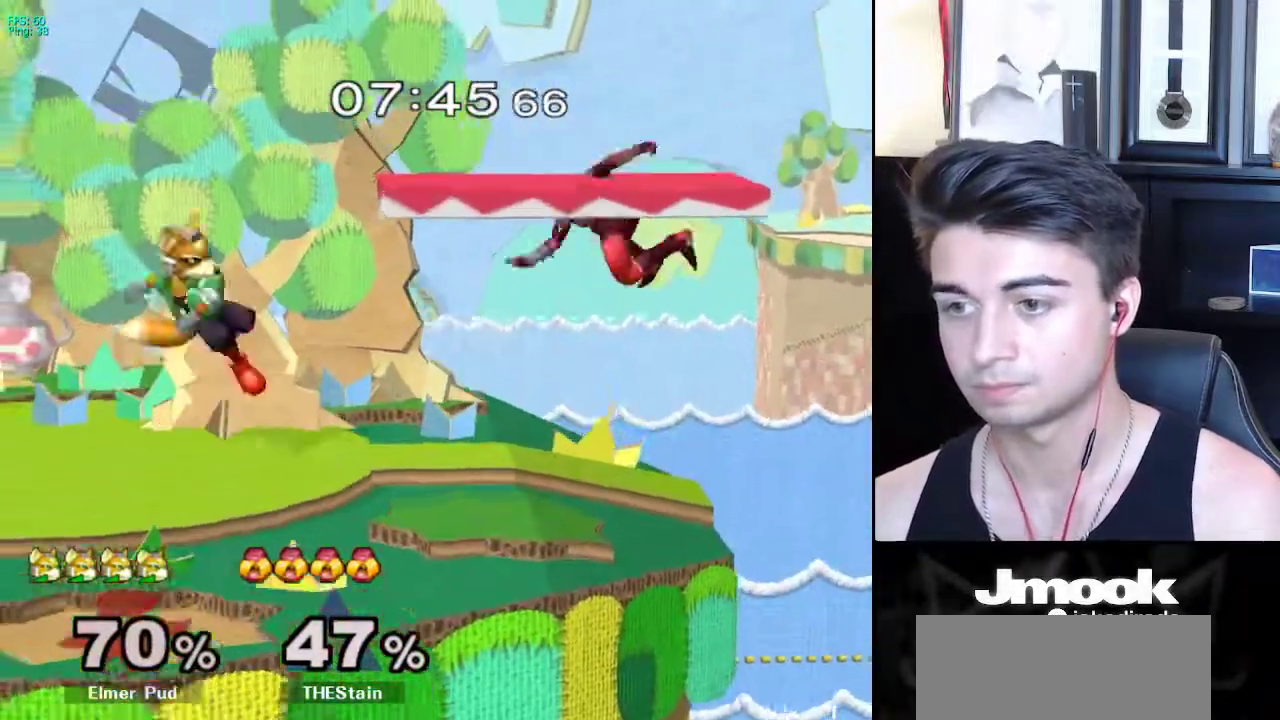
Gameplay with a controller (Nintendo layout); each line is a JSON object with the inputs held at the frame after it. "events" lists button and stick changes between this image and that frame as [ms after this image, input, new state], when the widget could be followed in between. Not read: L3 R3 START.
{"buttons": ["L1"], "left_stick": "center", "right_stick": "center", "events": [[83, "Z", "up"], [233, "left_stick", "down"], [267, "L1", "down"], [350, "left_stick", "center"]]}
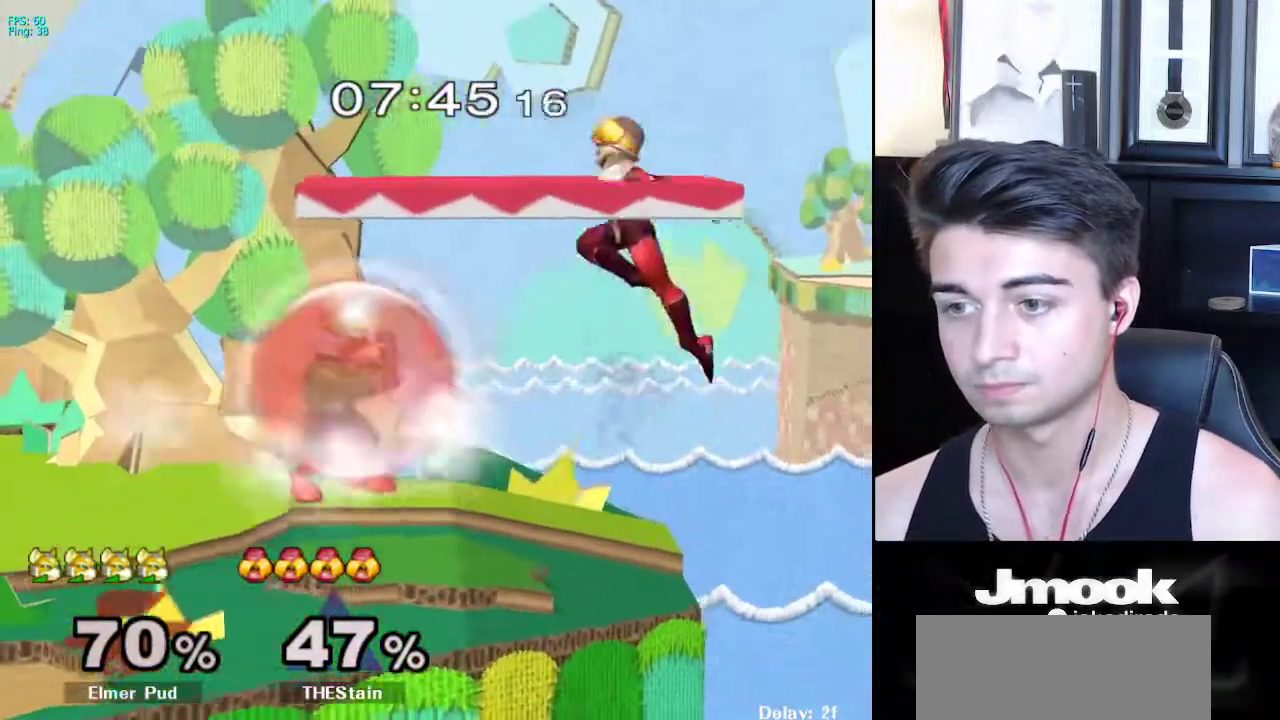
{"buttons": [], "left_stick": "down", "right_stick": "center", "events": [[200, "X", "down"], [217, "left_stick", "down-left"], [250, "X", "up"], [267, "R1", "down"], [283, "L1", "up"], [333, "left_stick", "down"], [383, "R1", "up"]]}
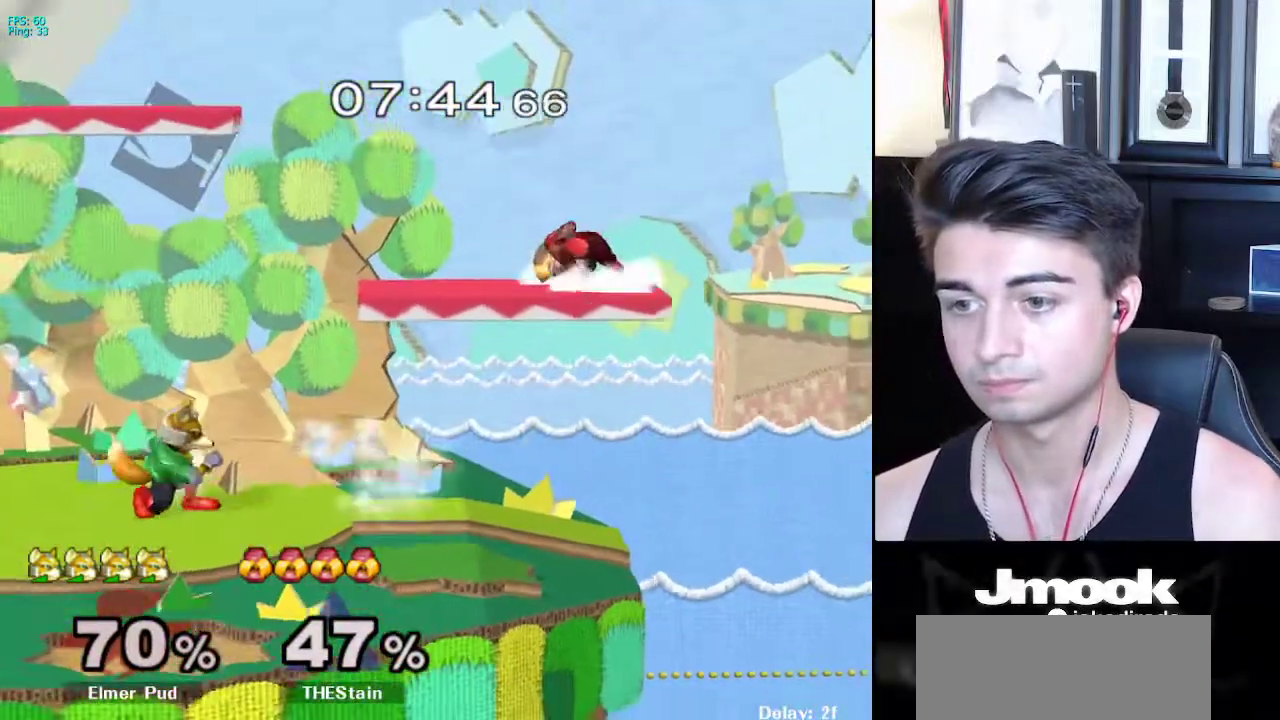
{"buttons": [], "left_stick": "left", "right_stick": "center", "events": [[33, "left_stick", "right"], [133, "left_stick", "left"], [217, "left_stick", "right"], [300, "left_stick", "left"], [383, "left_stick", "right"], [467, "left_stick", "left"]]}
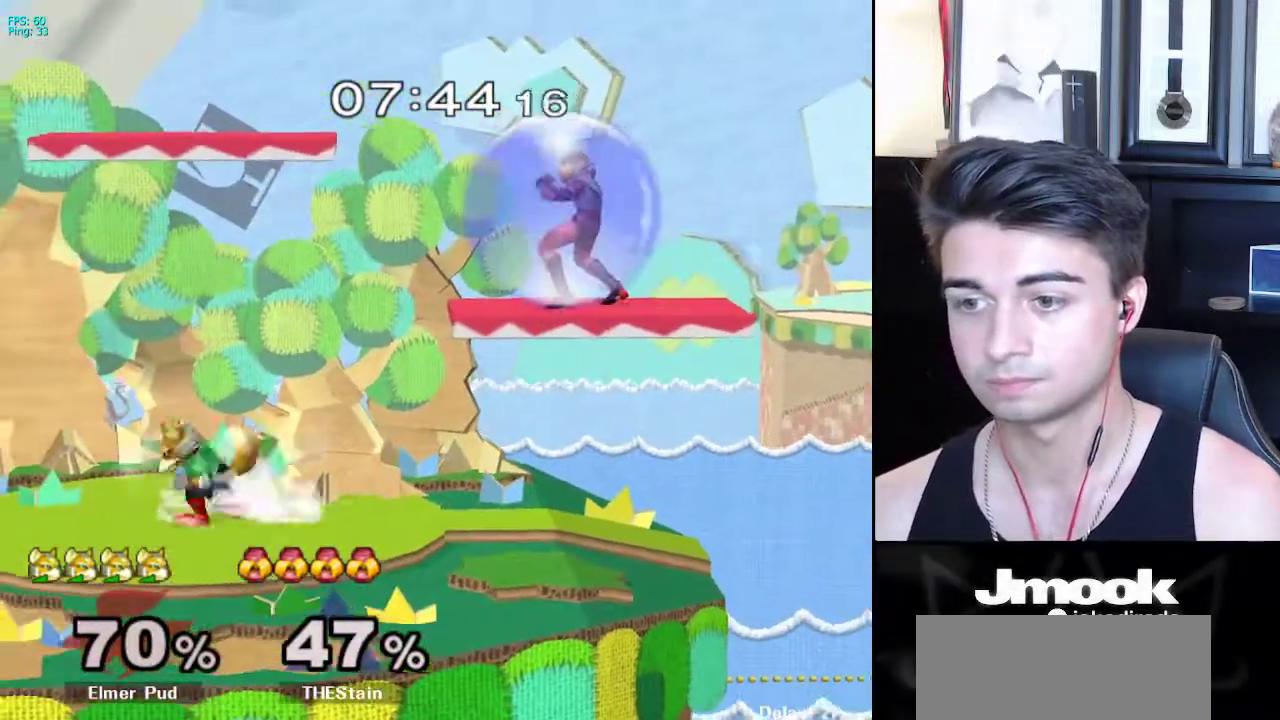
{"buttons": [], "left_stick": "center", "right_stick": "center", "events": [[67, "left_stick", "right"], [233, "left_stick", "center"], [233, "right_stick", "up"], [283, "right_stick", "center"]]}
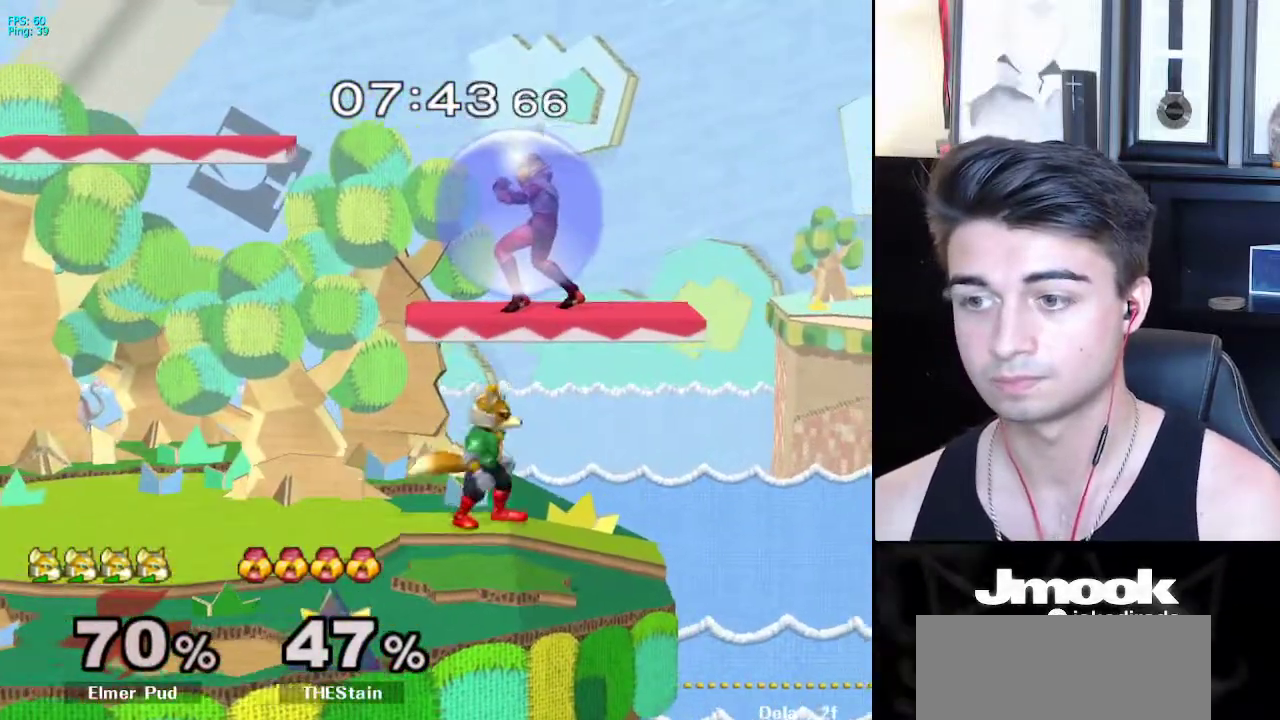
{"buttons": [], "left_stick": "center", "right_stick": "center", "events": [[50, "X", "down"], [100, "X", "up"], [167, "right_stick", "down"], [233, "right_stick", "center"]]}
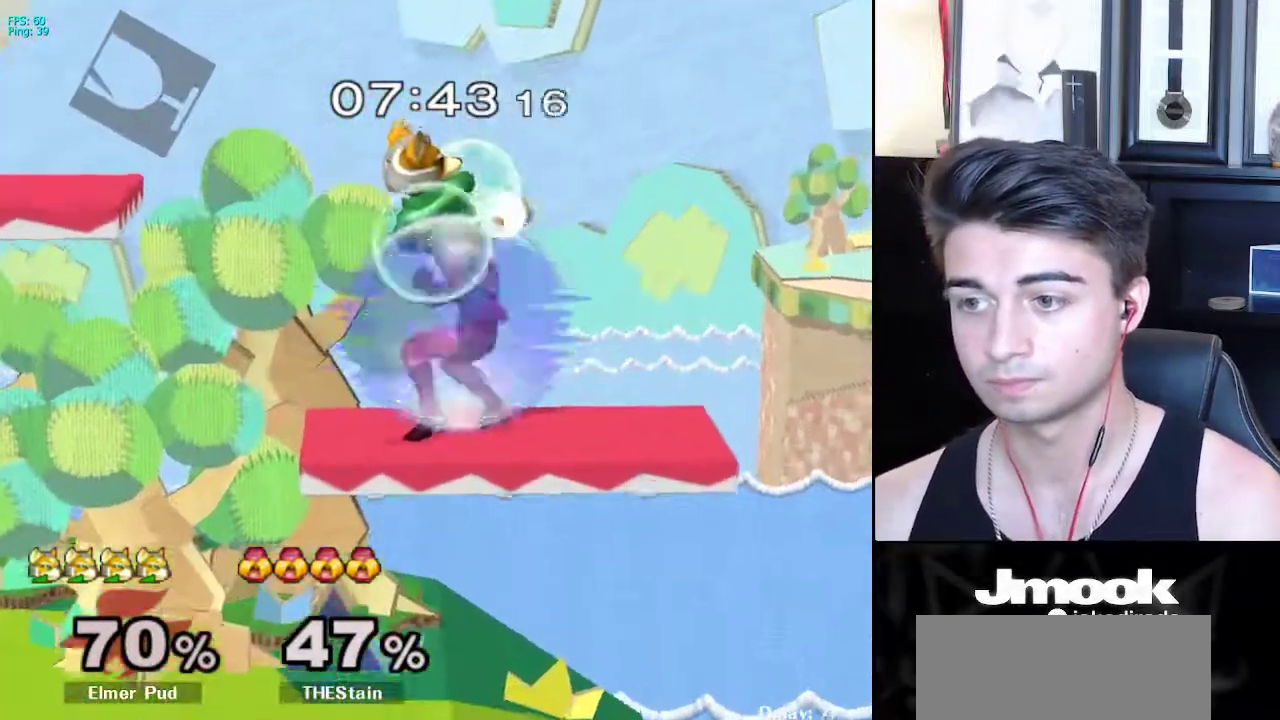
{"buttons": ["R1"], "left_stick": "left", "right_stick": "center", "events": [[17, "left_stick", "down"], [117, "L1", "down"], [217, "L1", "up"], [333, "B", "down"], [400, "A", "down"], [400, "B", "up"], [433, "A", "up"], [433, "X", "down"], [450, "X", "up"], [483, "R1", "down"], [500, "left_stick", "left"]]}
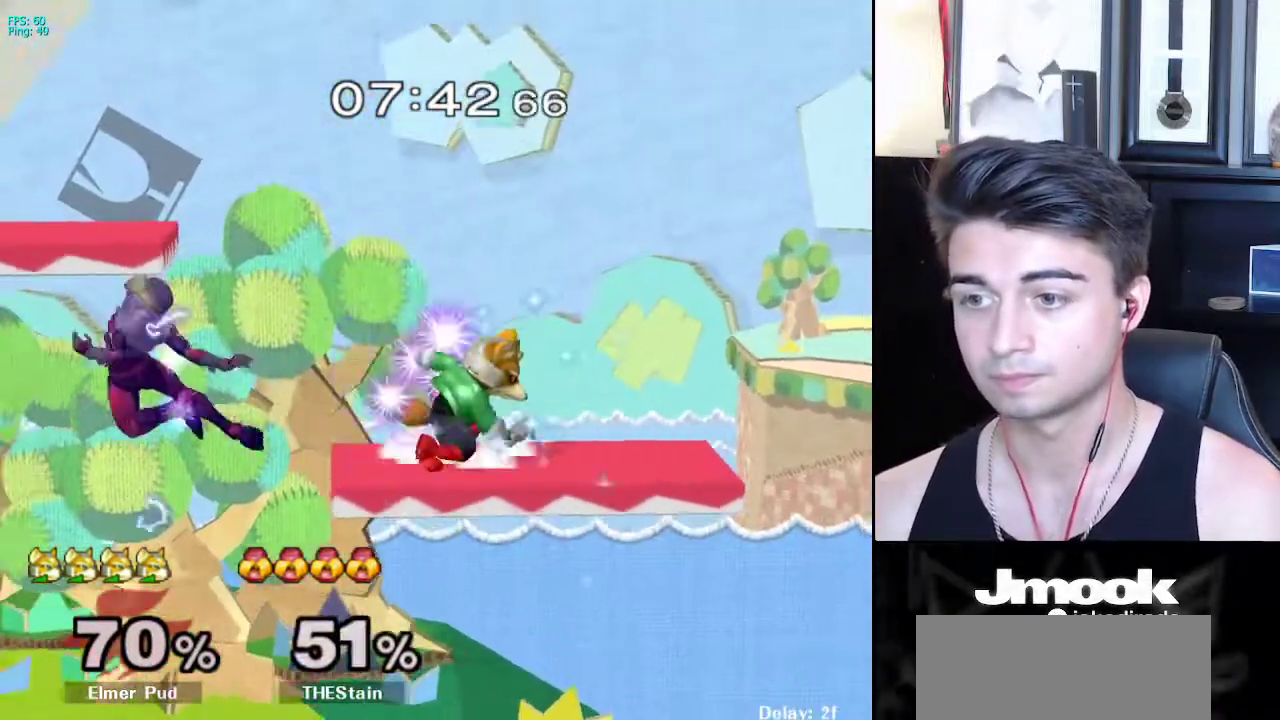
{"buttons": [], "left_stick": "center", "right_stick": "center", "events": [[100, "R1", "up"], [217, "right_stick", "left"], [267, "left_stick", "down"], [283, "right_stick", "center"], [333, "L1", "down"], [333, "left_stick", "center"], [417, "L1", "up"]]}
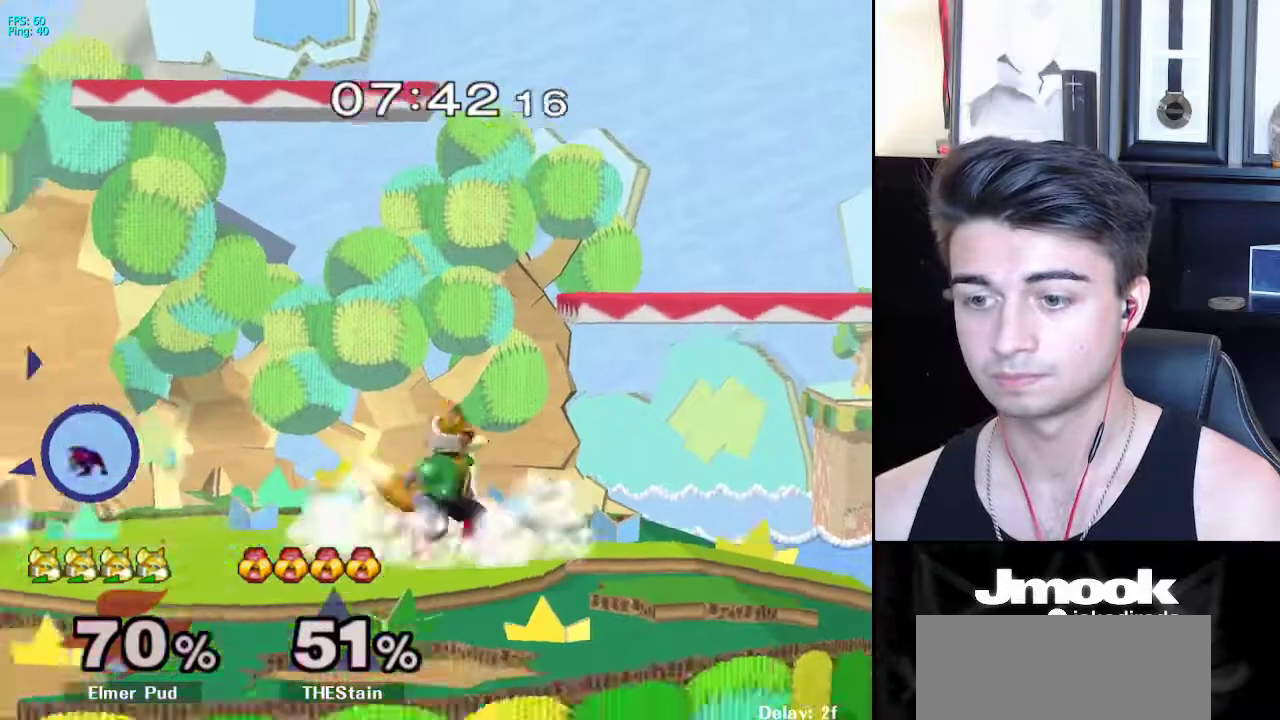
{"buttons": [], "left_stick": "left", "right_stick": "center", "events": [[67, "left_stick", "right"], [133, "L1", "down"], [150, "left_stick", "center"], [267, "X", "down"], [300, "X", "up"], [300, "left_stick", "left"], [317, "R1", "down"], [333, "L1", "up"], [417, "R1", "up"]]}
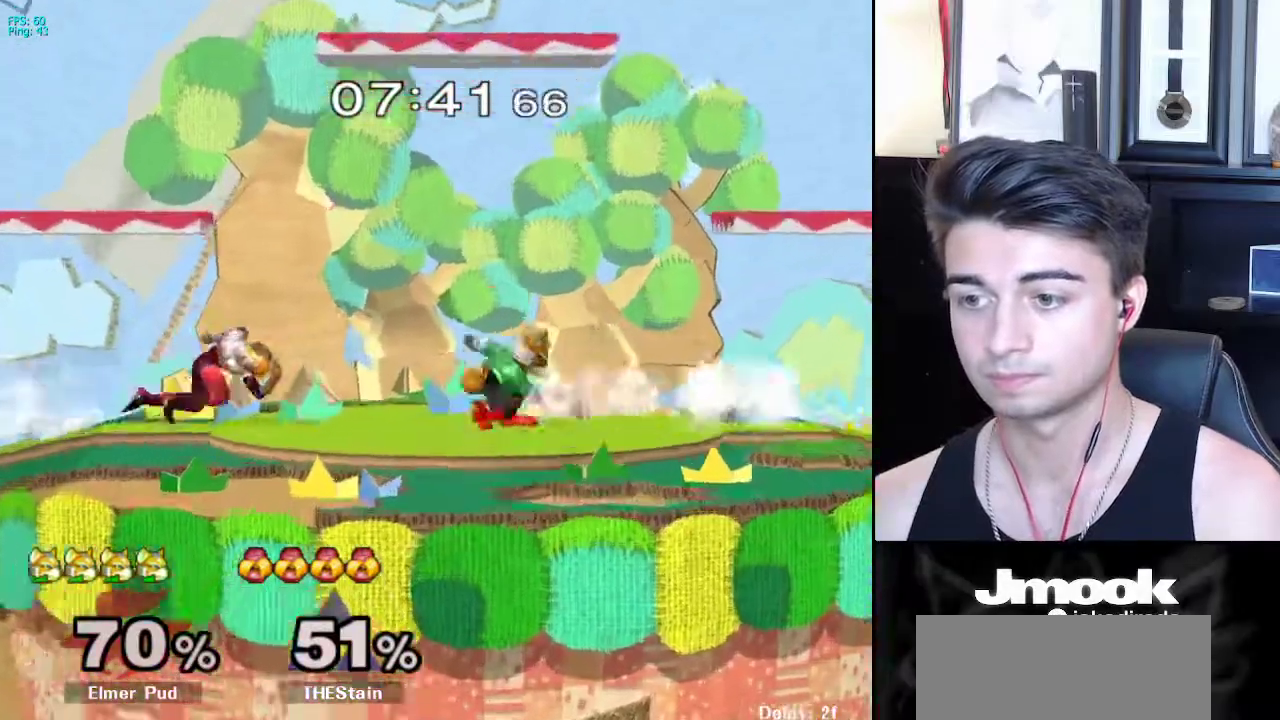
{"buttons": [], "left_stick": "down", "right_stick": "center", "events": [[17, "X", "down"], [50, "X", "up"], [83, "Z", "down"], [167, "Z", "up"], [217, "left_stick", "center"], [367, "L1", "down"], [367, "left_stick", "down"], [483, "L1", "up"]]}
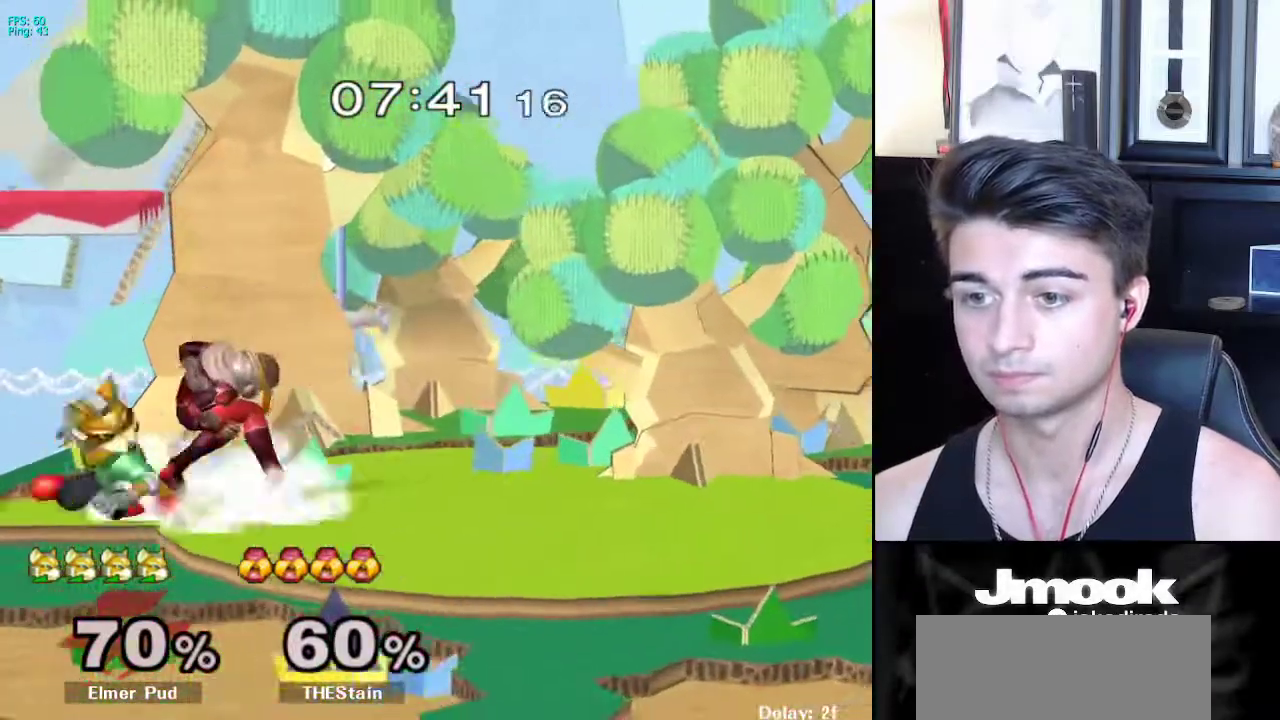
{"buttons": [], "left_stick": "right", "right_stick": "center", "events": [[100, "B", "down"], [200, "A", "down"], [200, "B", "up"], [217, "A", "up"], [217, "X", "down"], [250, "X", "up"], [283, "R1", "down"], [283, "left_stick", "right"], [400, "R1", "up"]]}
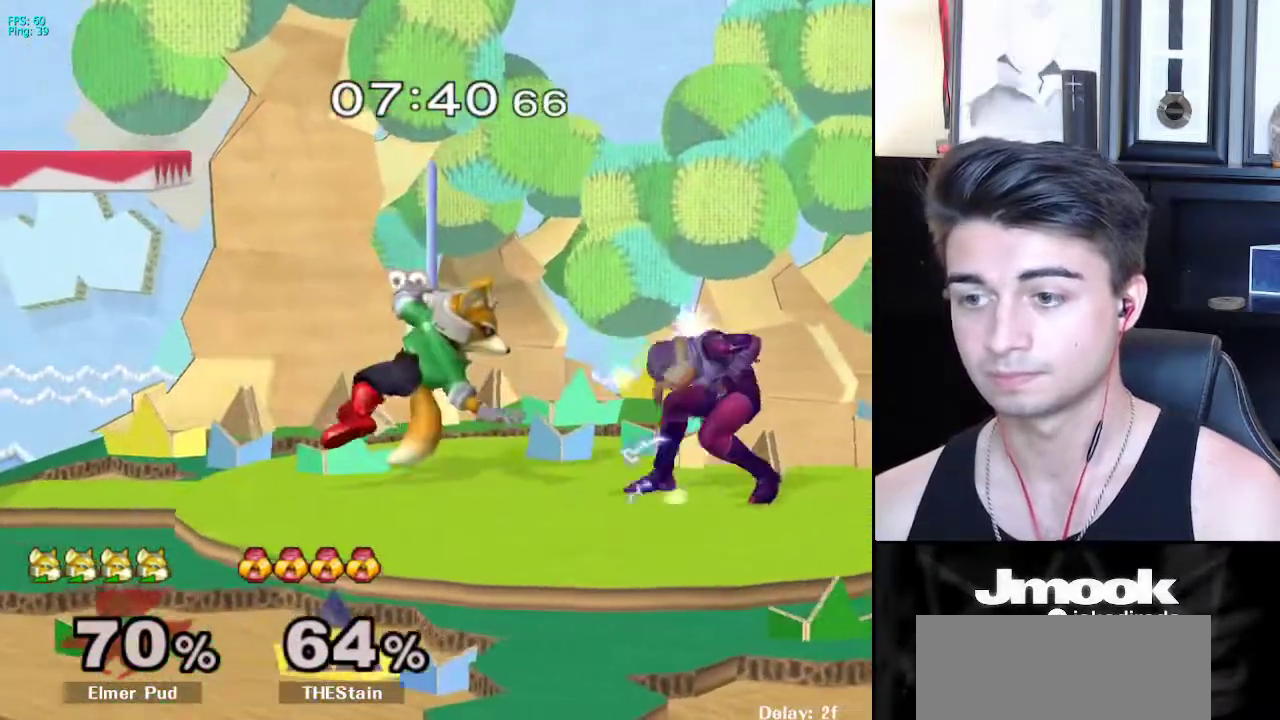
{"buttons": [], "left_stick": "down", "right_stick": "center", "events": [[233, "left_stick", "down"]]}
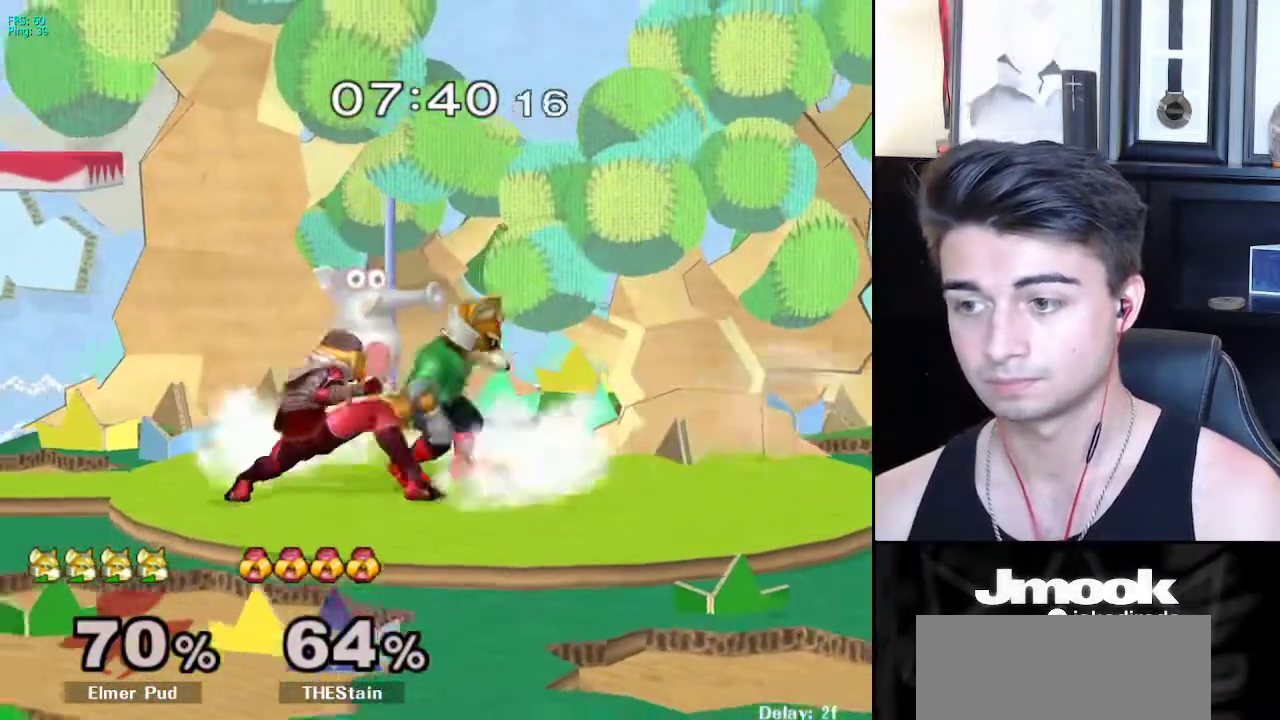
{"buttons": [], "left_stick": "left", "right_stick": "center", "events": [[267, "left_stick", "down-left"], [367, "X", "down"], [383, "X", "up"], [483, "left_stick", "left"]]}
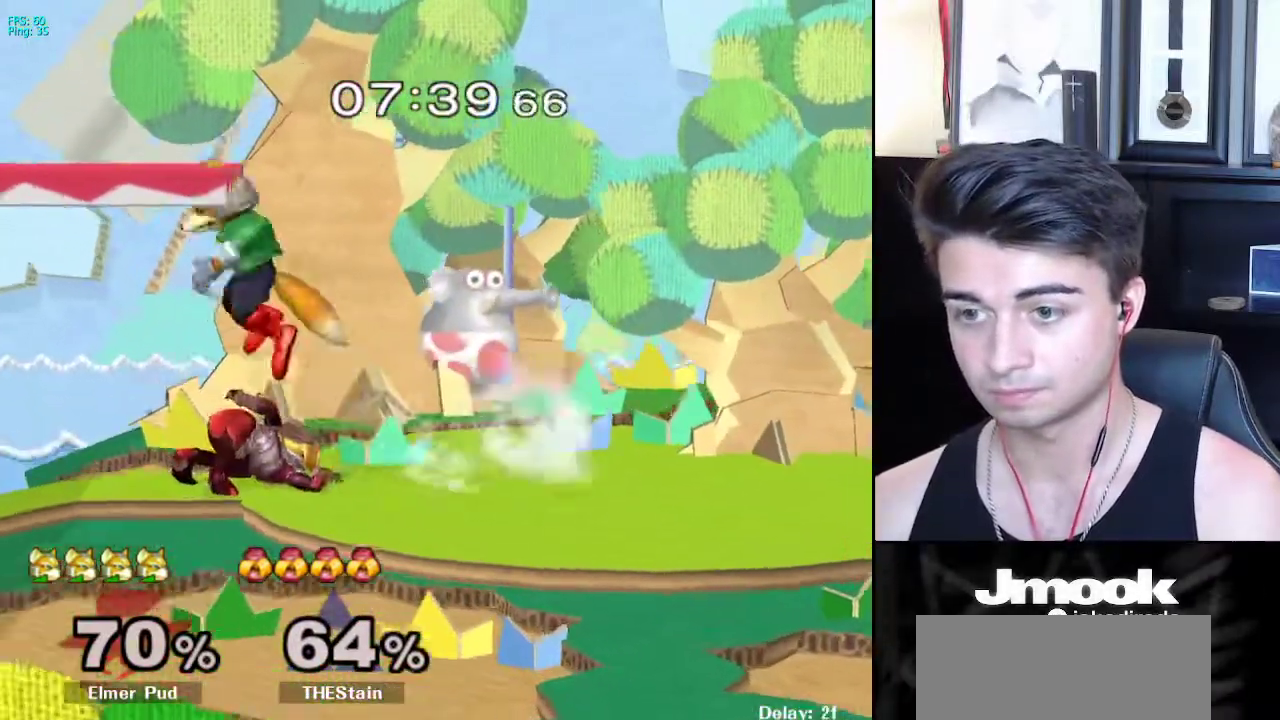
{"buttons": ["L1"], "left_stick": "center", "right_stick": "center", "events": [[100, "left_stick", "up"], [183, "left_stick", "down-right"], [250, "L1", "down"], [317, "left_stick", "center"]]}
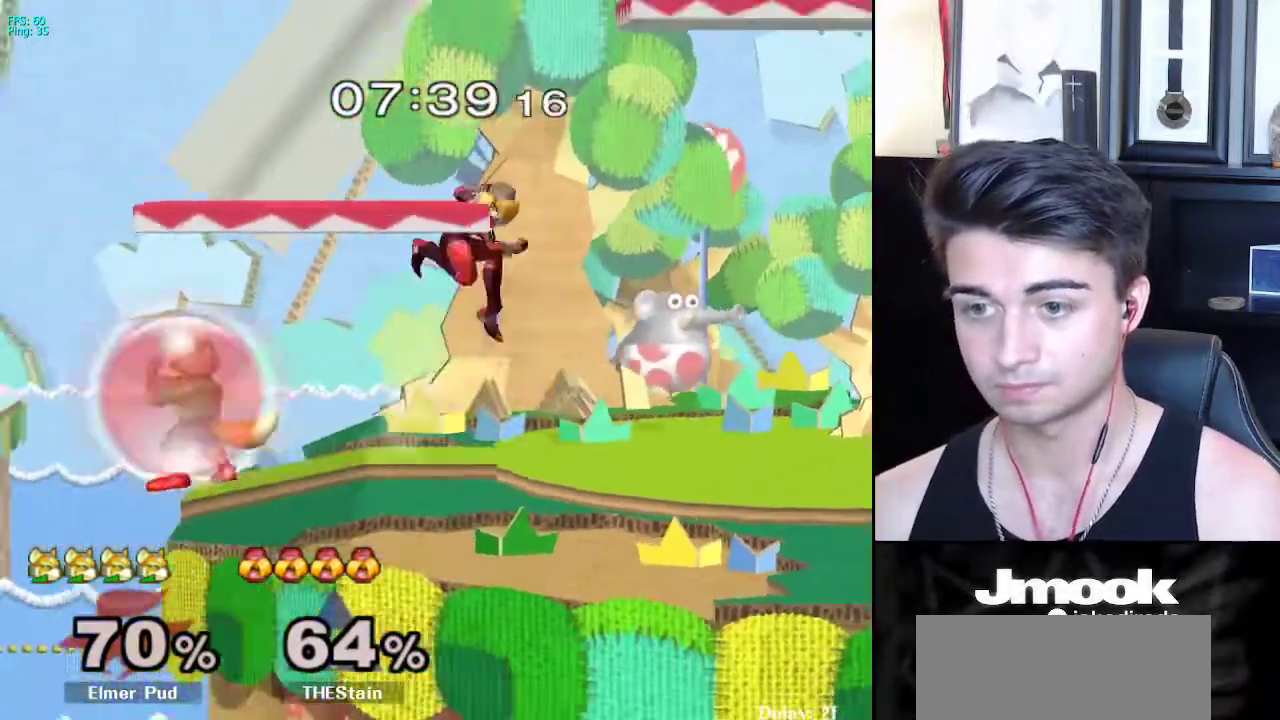
{"buttons": ["Z"], "left_stick": "right", "right_stick": "center", "events": [[33, "X", "down"], [50, "left_stick", "down-right"], [83, "R1", "down"], [83, "X", "up"], [133, "left_stick", "right"], [183, "L1", "up"], [200, "R1", "up"], [283, "X", "down"], [317, "X", "up"], [333, "Z", "down"]]}
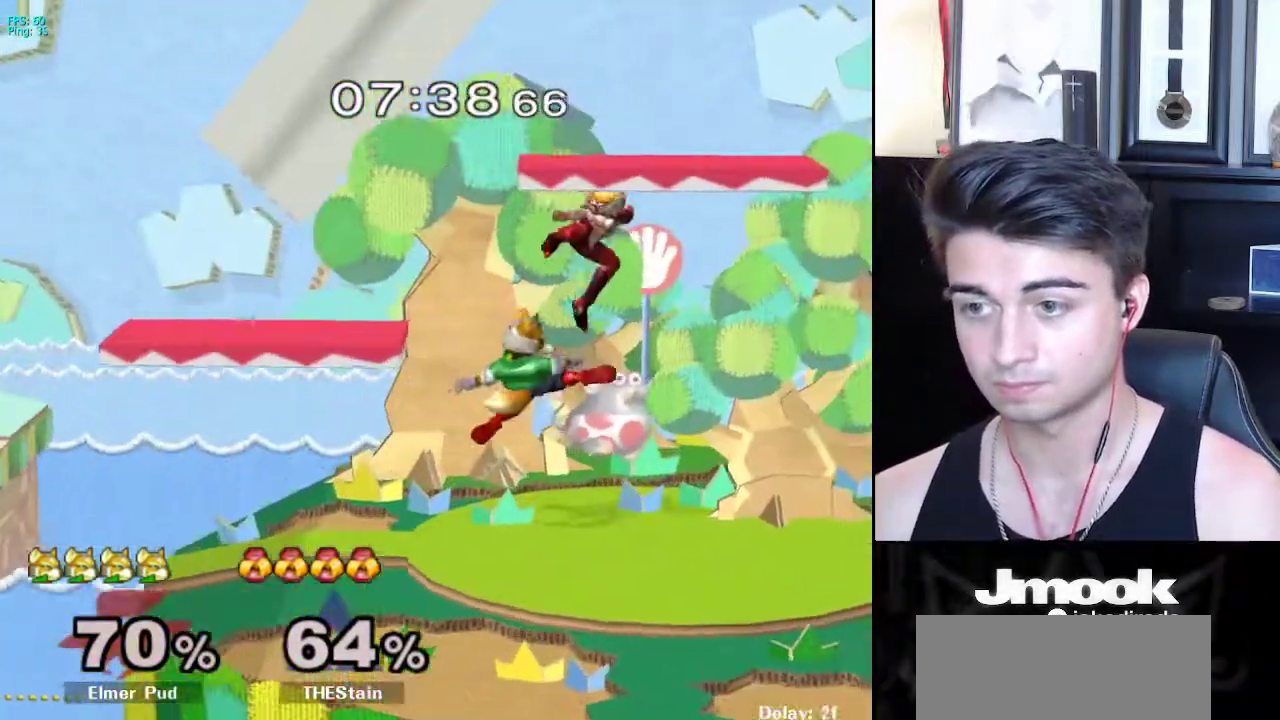
{"buttons": [], "left_stick": "down", "right_stick": "center", "events": [[17, "left_stick", "up-right"], [33, "Z", "up"], [200, "L1", "down"], [217, "left_stick", "down-right"], [300, "L1", "up"], [300, "left_stick", "center"], [367, "left_stick", "down"]]}
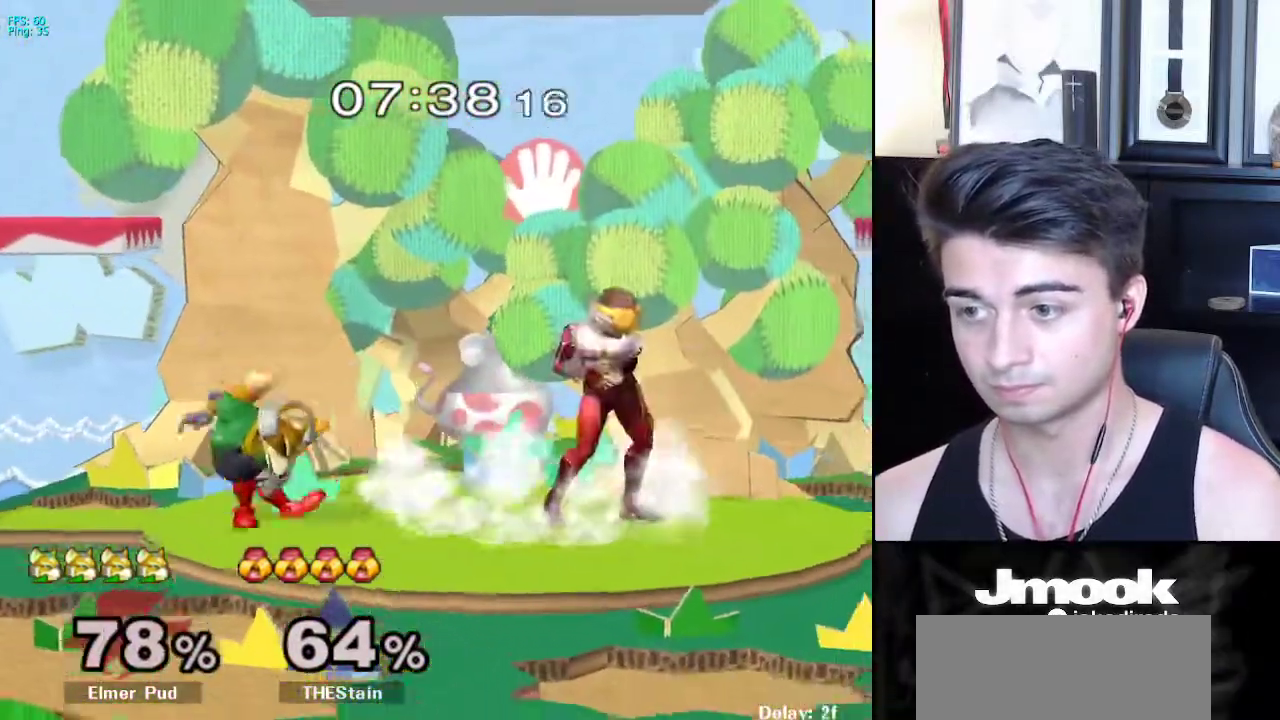
{"buttons": [], "left_stick": "down", "right_stick": "center", "events": [[17, "A", "down"], [83, "A", "up"], [267, "A", "down"], [367, "A", "up"]]}
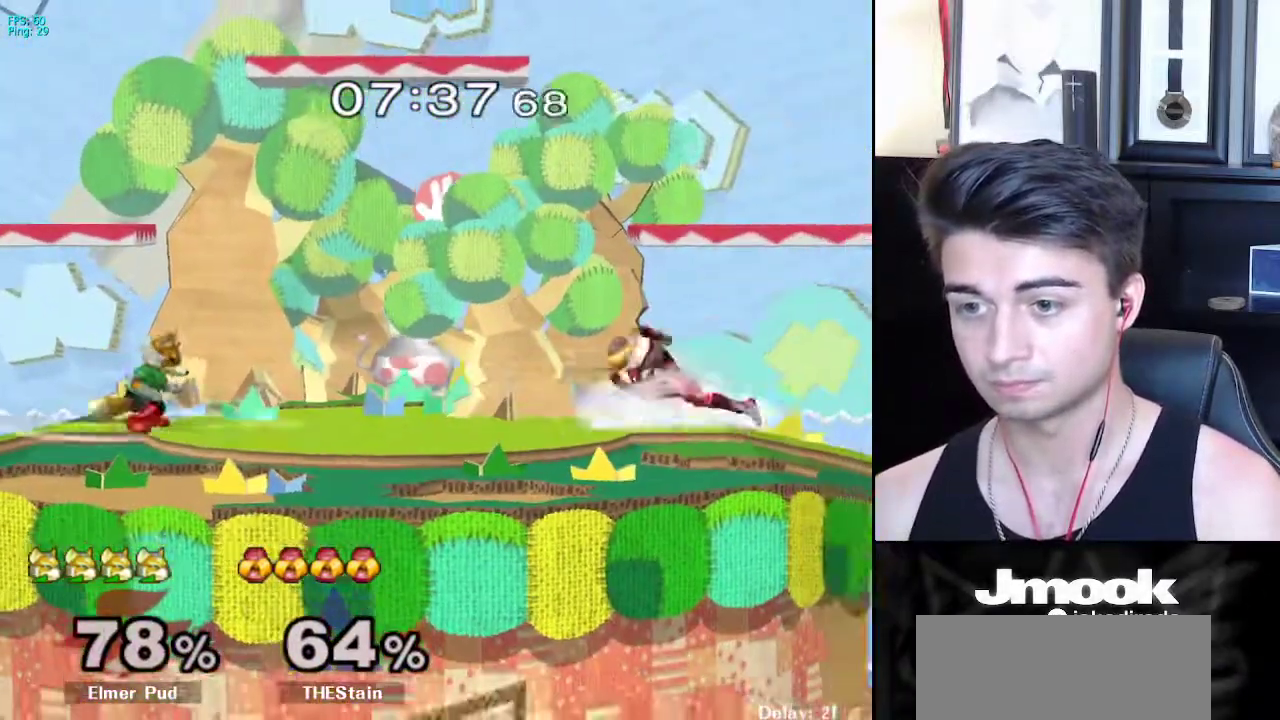
{"buttons": ["X", "Z"], "left_stick": "center", "right_stick": "center", "events": [[33, "left_stick", "center"], [267, "left_stick", "right"], [317, "X", "down"], [367, "Z", "down"], [383, "left_stick", "center"]]}
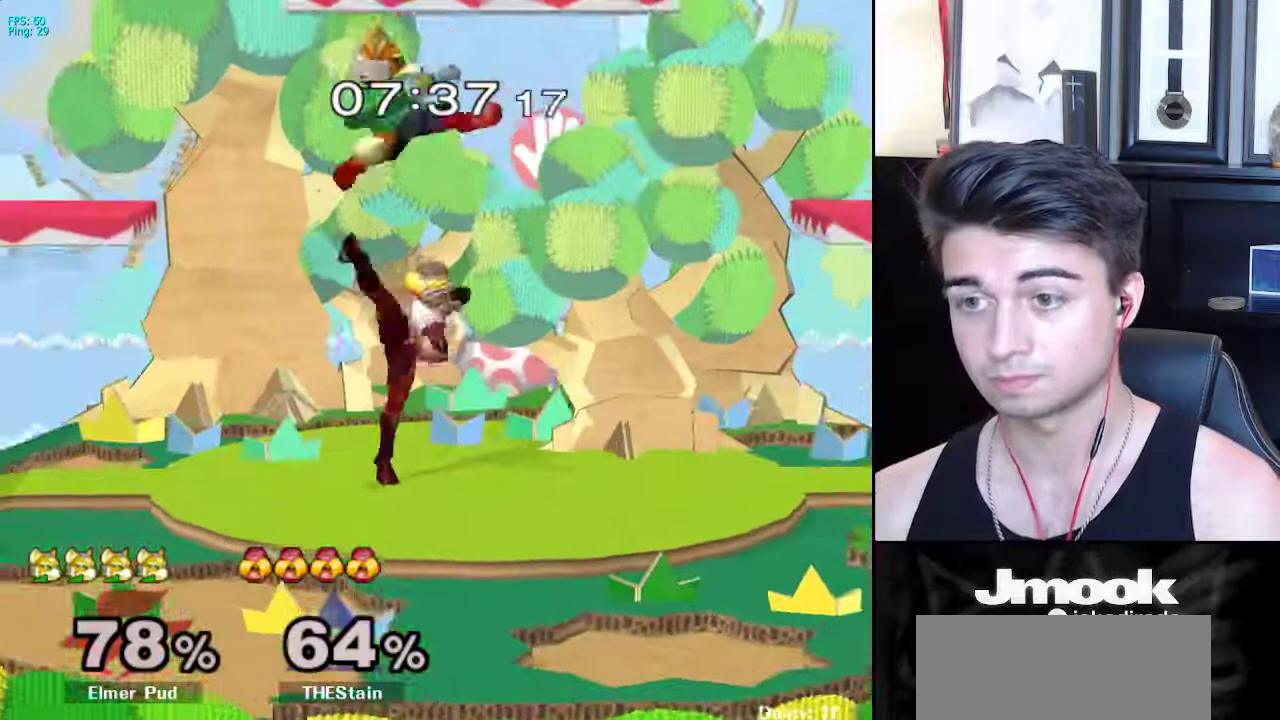
{"buttons": ["L1"], "left_stick": "center", "right_stick": "center", "events": [[50, "left_stick", "left"], [100, "Z", "up"], [217, "X", "up"], [400, "L1", "down"], [500, "left_stick", "center"]]}
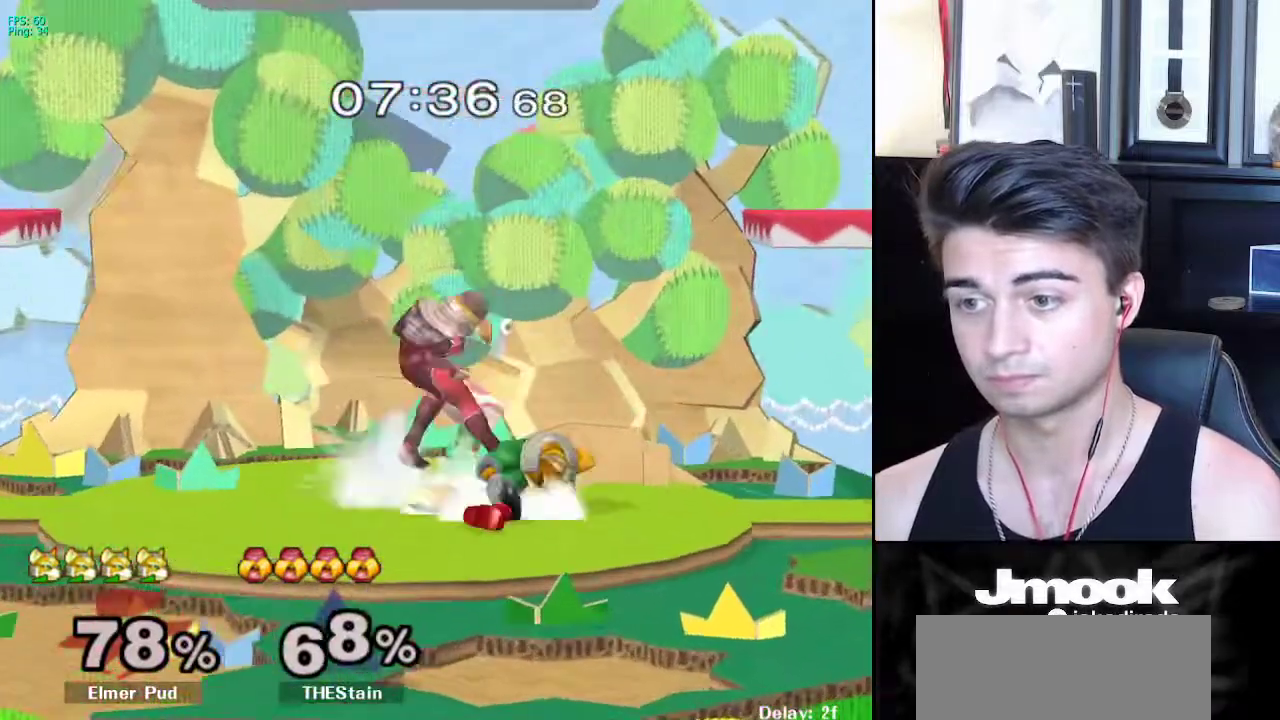
{"buttons": ["L1"], "left_stick": "center", "right_stick": "center", "events": [[417, "X", "down"], [467, "X", "up"]]}
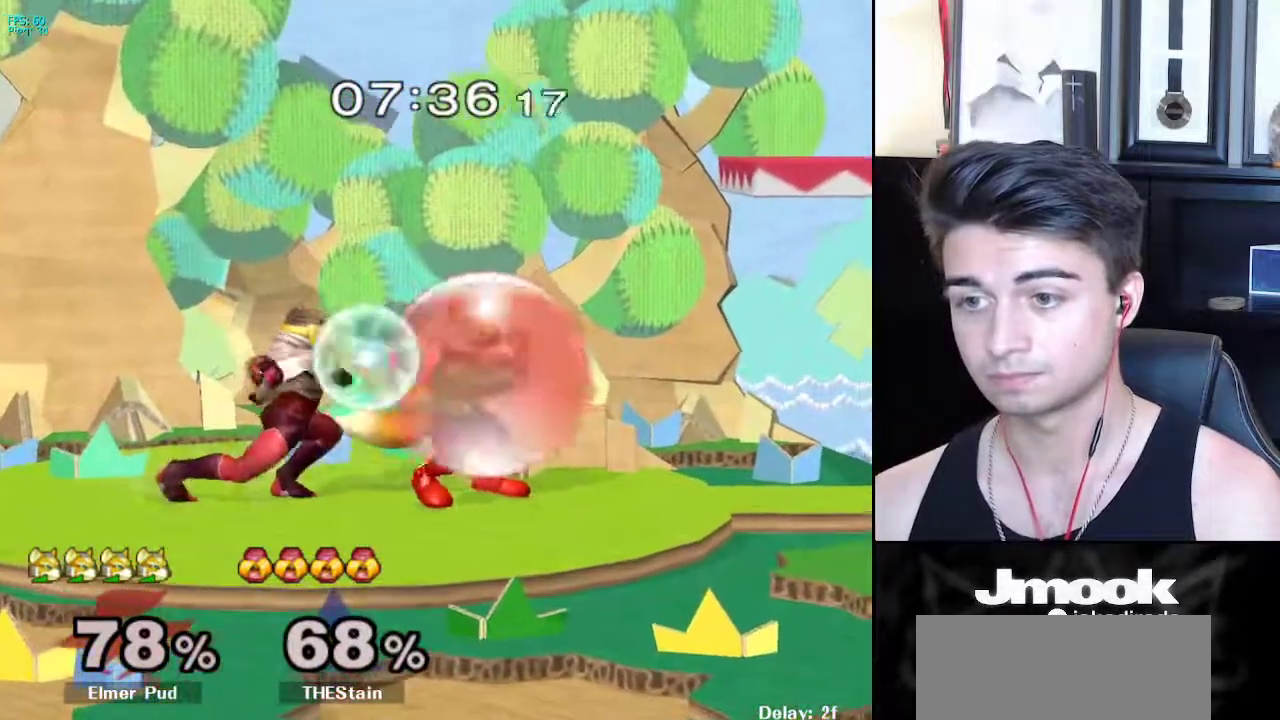
{"buttons": [], "left_stick": "down", "right_stick": "center", "events": [[50, "left_stick", "left"], [283, "left_stick", "center"], [417, "L1", "up"], [483, "left_stick", "down"]]}
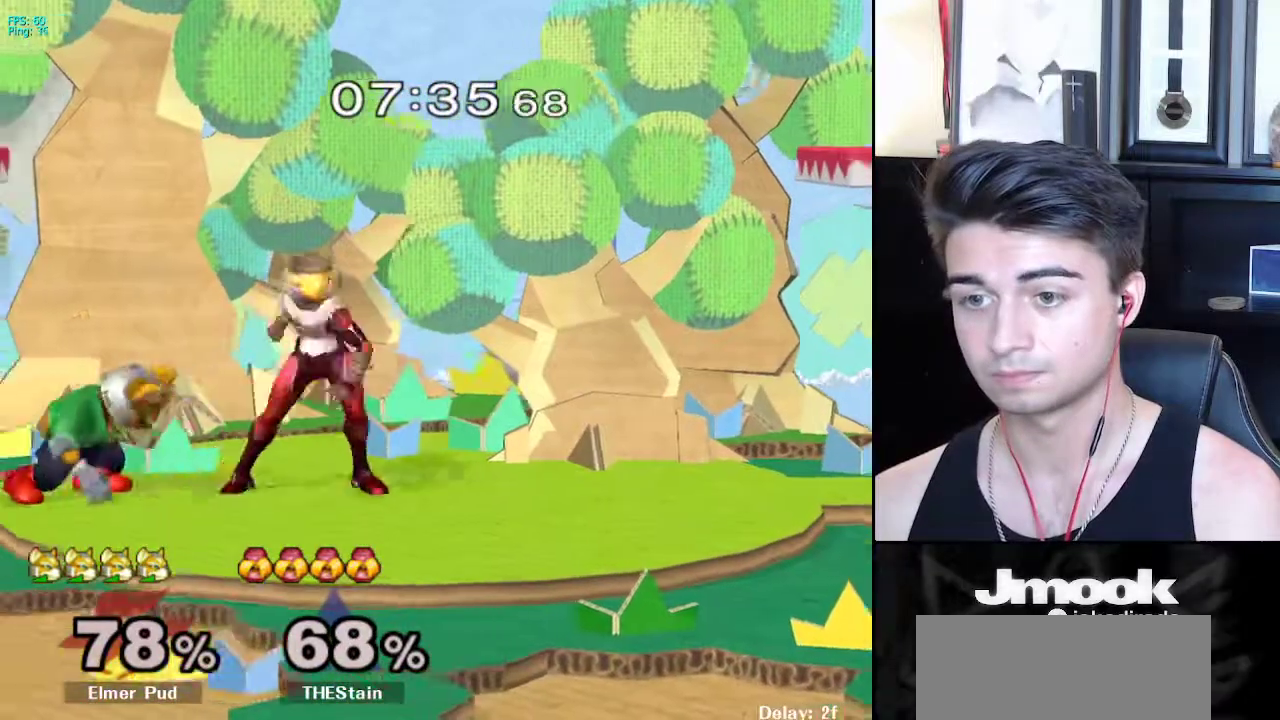
{"buttons": [], "left_stick": "down", "right_stick": "center", "events": [[133, "A", "down"], [233, "A", "up"]]}
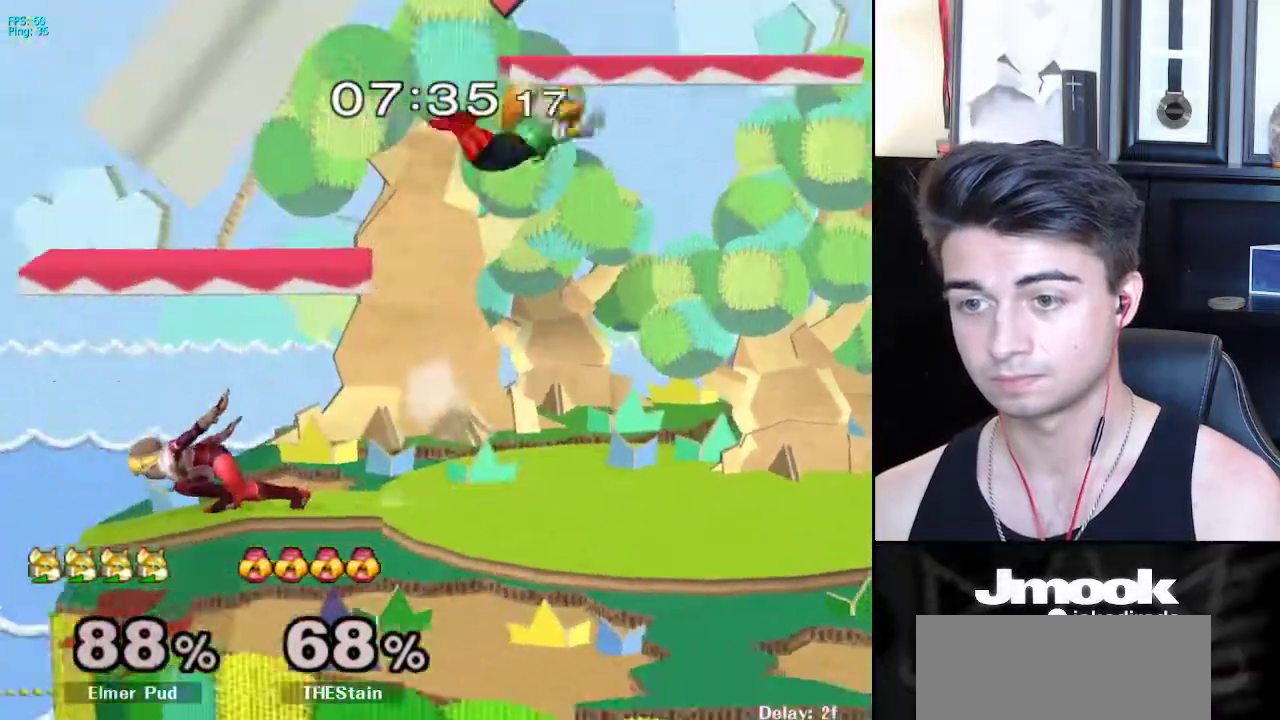
{"buttons": [], "left_stick": "center", "right_stick": "center", "events": [[17, "left_stick", "center"]]}
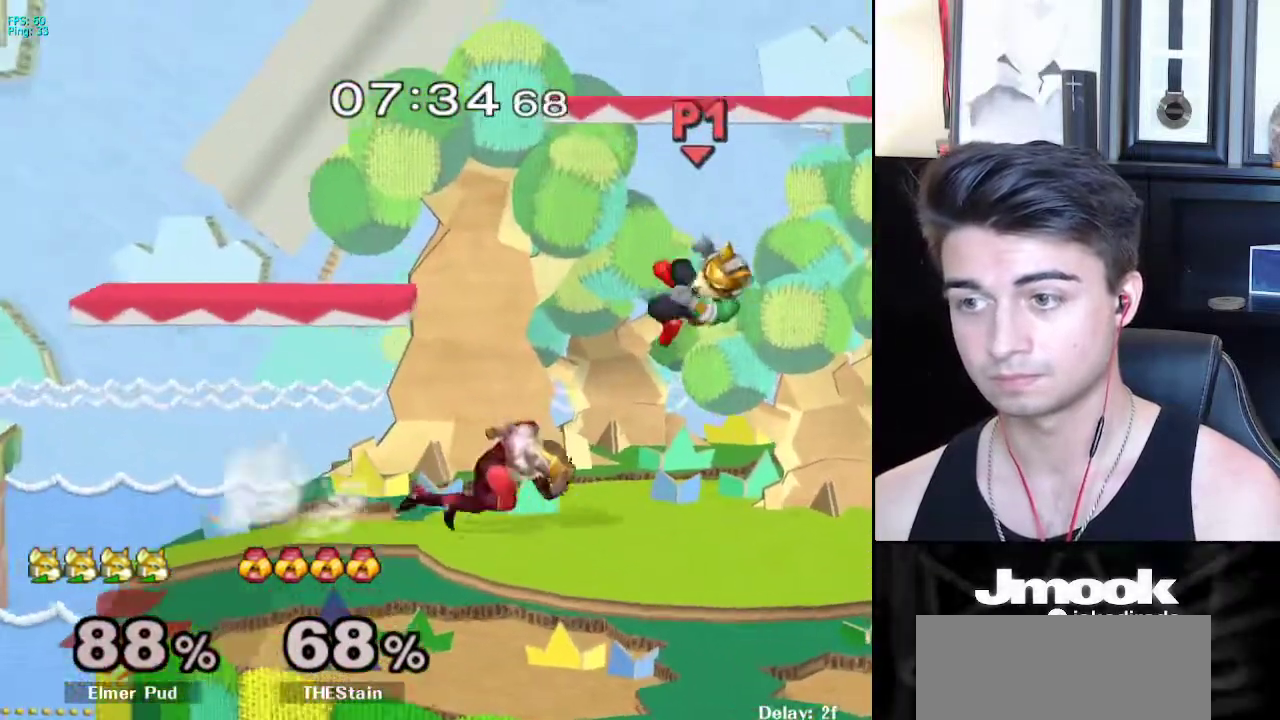
{"buttons": [], "left_stick": "up-left", "right_stick": "center", "events": [[133, "left_stick", "up-left"]]}
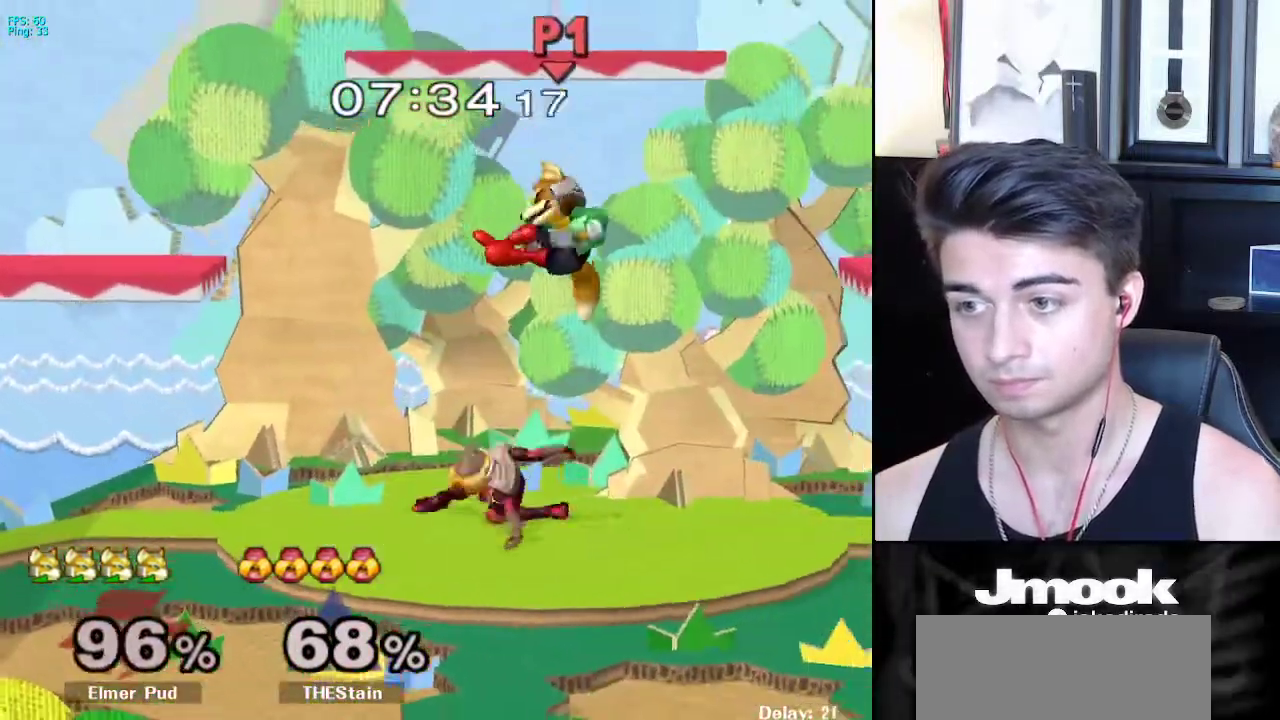
{"buttons": [], "left_stick": "right", "right_stick": "center", "events": [[167, "left_stick", "down"], [300, "right_stick", "down"], [317, "left_stick", "right"], [417, "right_stick", "center"]]}
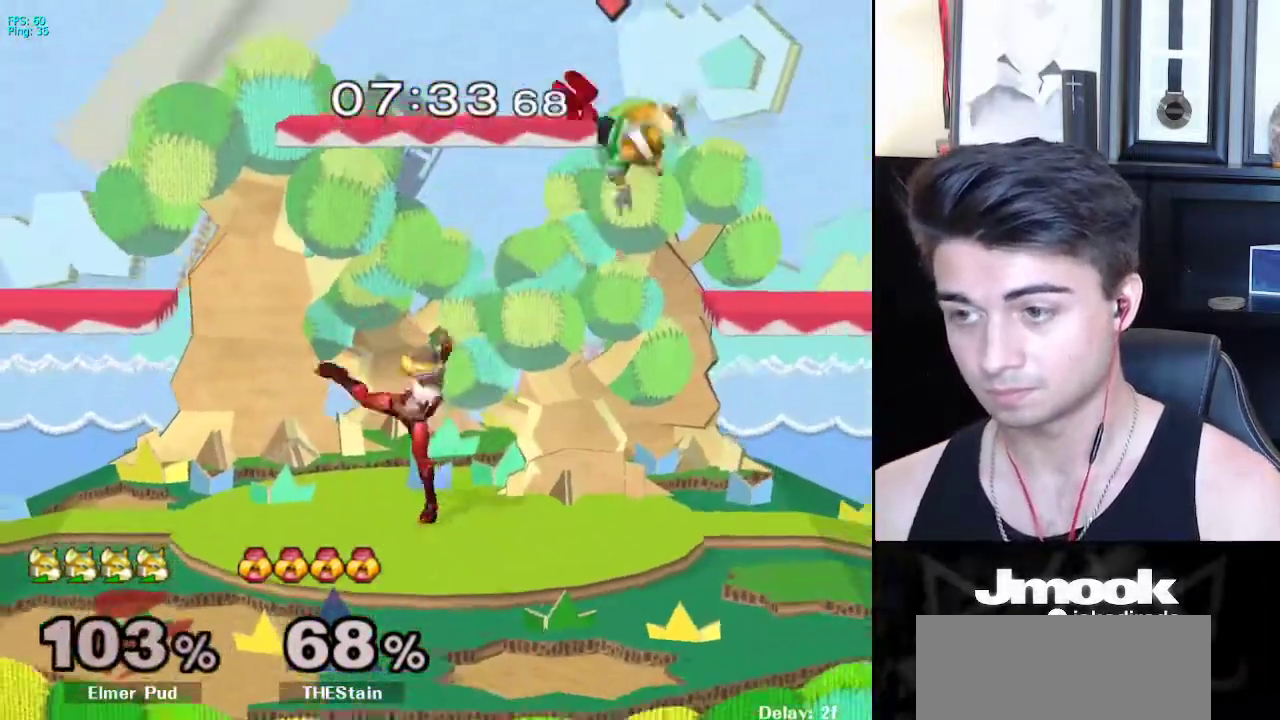
{"buttons": ["R1"], "left_stick": "center", "right_stick": "center", "events": [[117, "left_stick", "center"], [400, "R1", "down"]]}
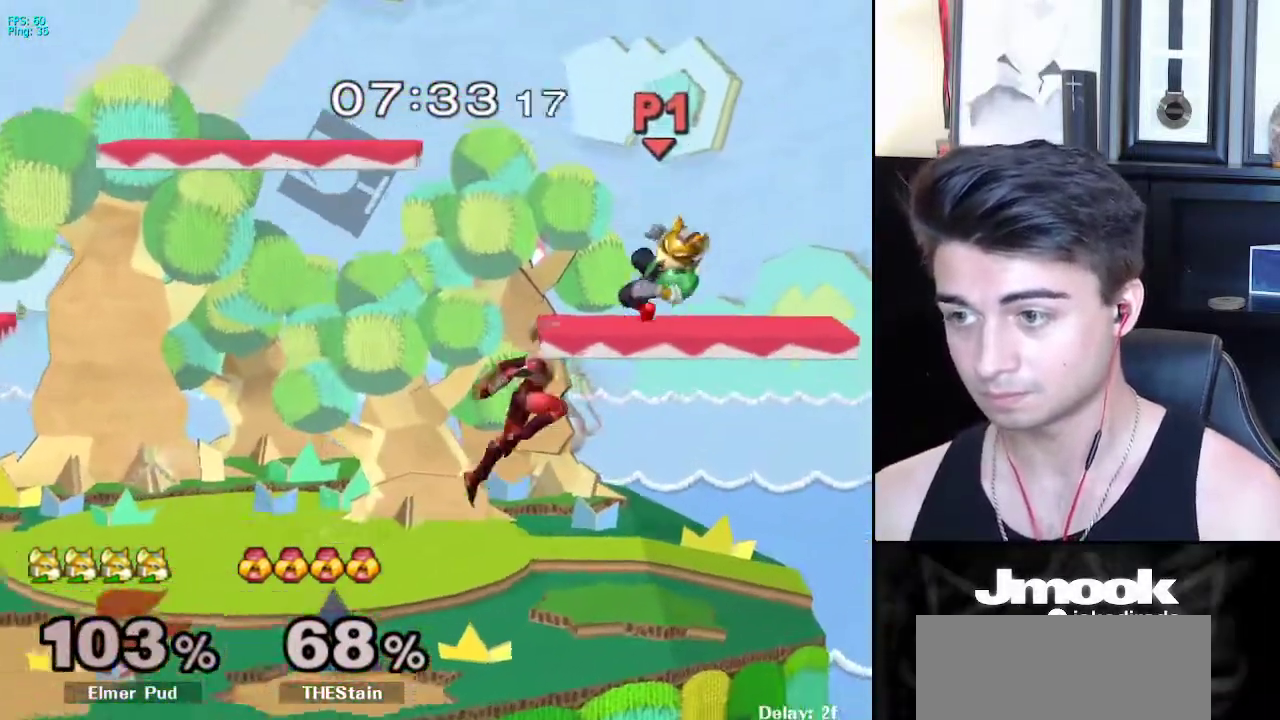
{"buttons": ["L1"], "left_stick": "left", "right_stick": "center", "events": [[33, "R1", "up"], [83, "left_stick", "left"], [233, "L1", "down"]]}
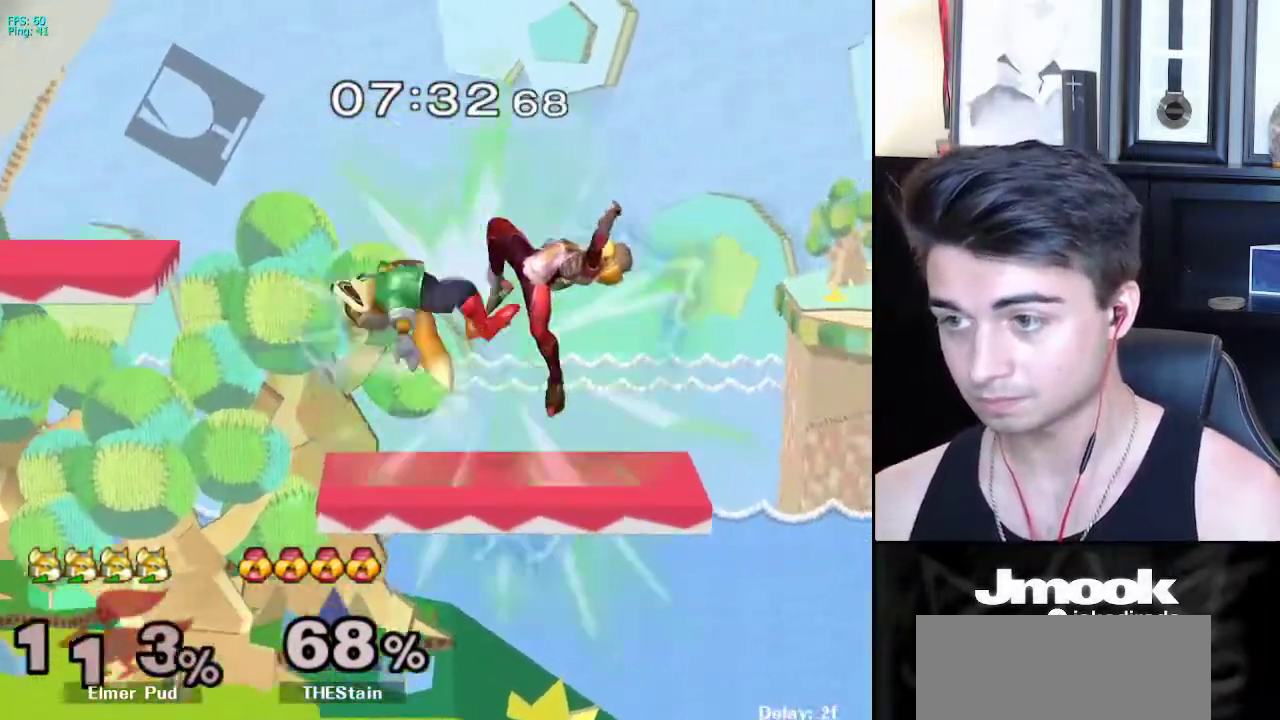
{"buttons": [], "left_stick": "center", "right_stick": "center", "events": [[333, "L1", "up"], [433, "left_stick", "center"]]}
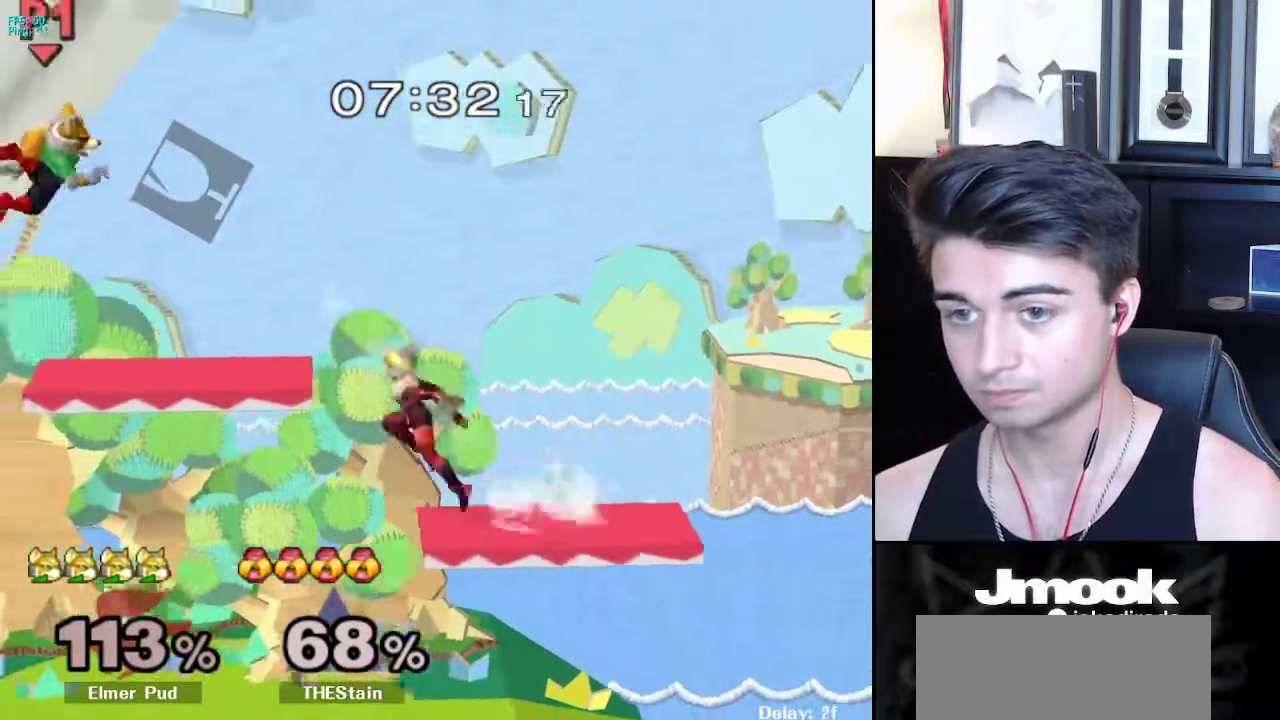
{"buttons": [], "left_stick": "center", "right_stick": "center", "events": []}
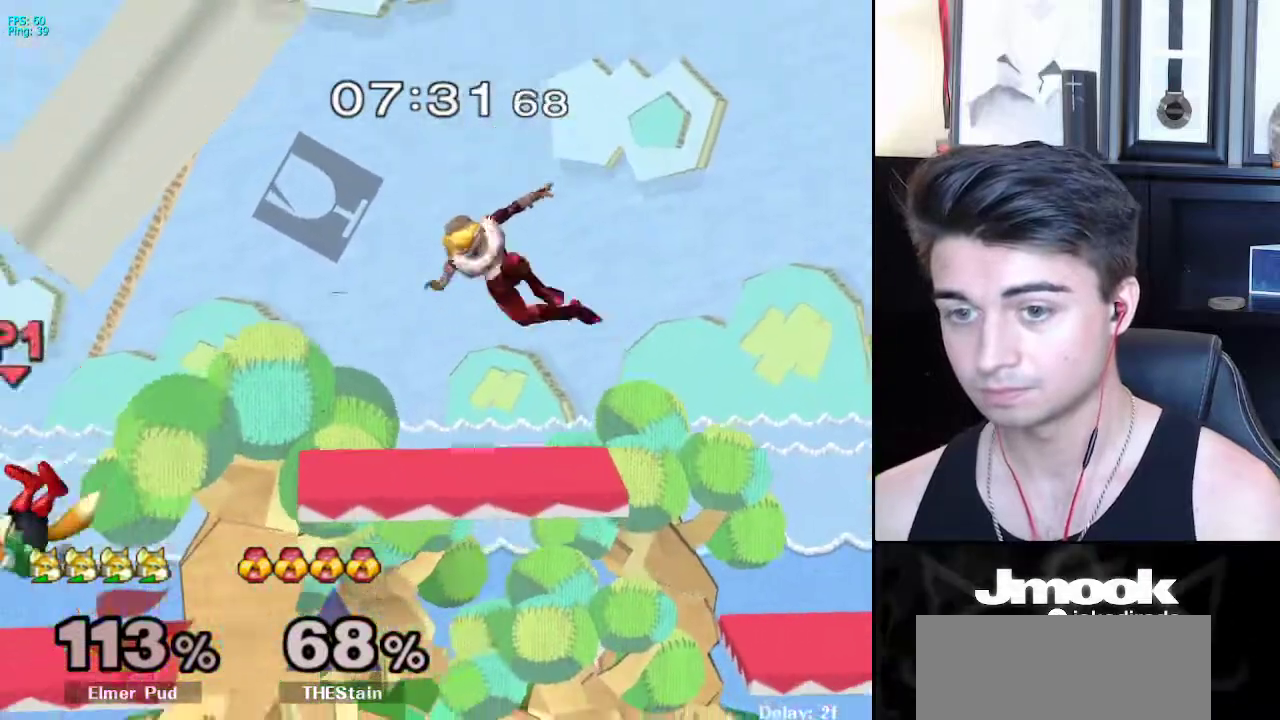
{"buttons": [], "left_stick": "center", "right_stick": "center", "events": [[17, "B", "down"], [67, "B", "up"], [283, "left_stick", "right"], [317, "X", "down"], [350, "X", "up"], [367, "left_stick", "center"], [383, "Z", "down"], [467, "Z", "up"]]}
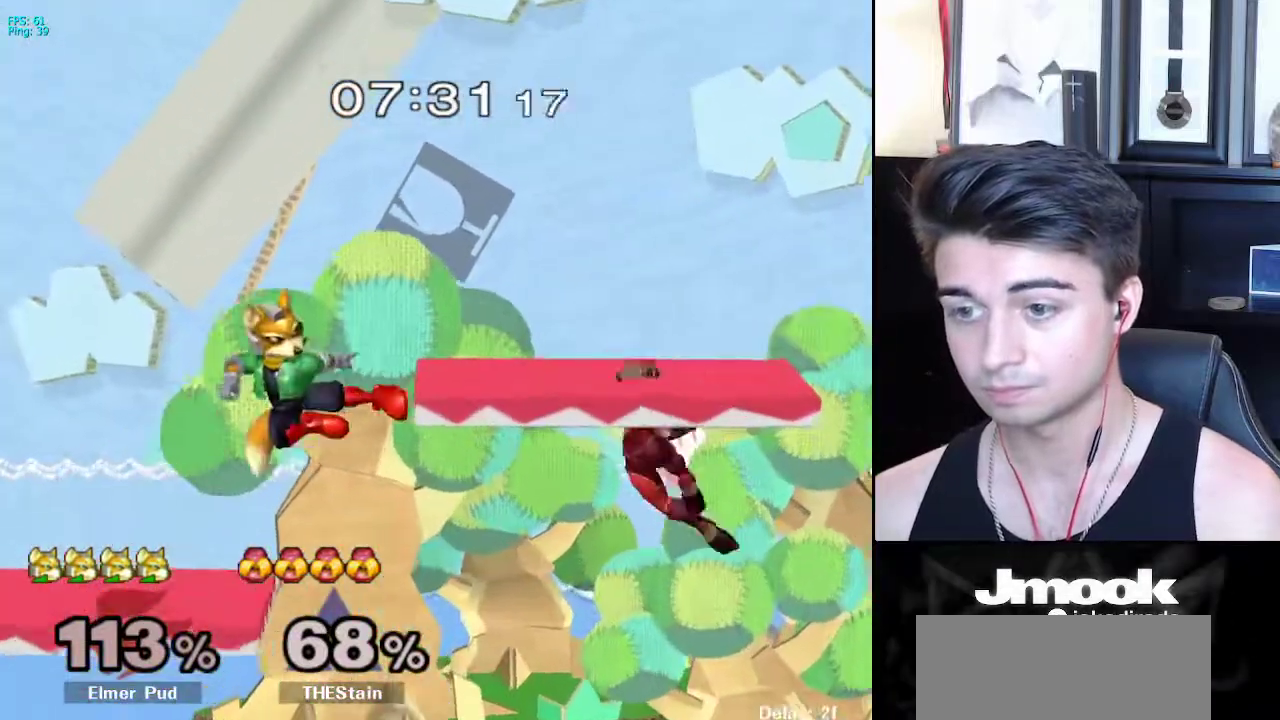
{"buttons": ["L1"], "left_stick": "right", "right_stick": "center", "events": [[133, "left_stick", "down"], [283, "L1", "down"], [283, "left_stick", "right"]]}
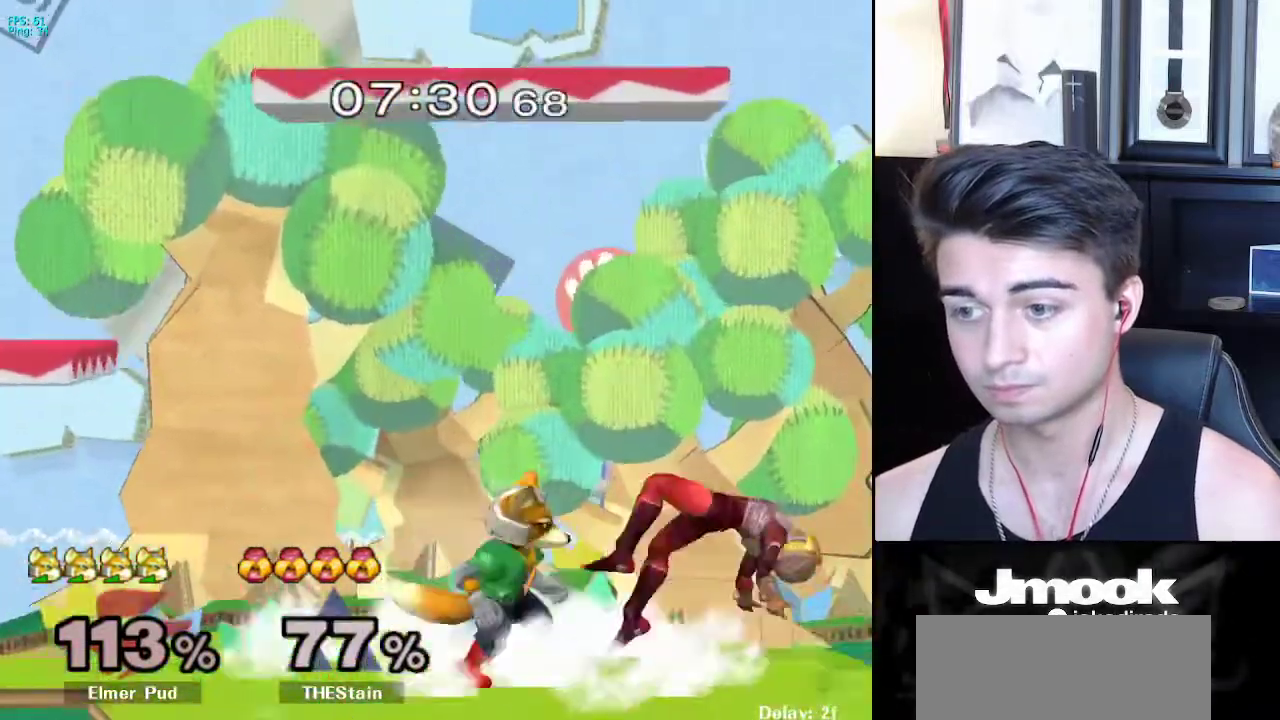
{"buttons": ["L1"], "left_stick": "right", "right_stick": "center", "events": [[217, "X", "down"], [233, "left_stick", "down-right"], [250, "X", "up"], [267, "R1", "down"], [400, "R1", "up"], [450, "left_stick", "right"]]}